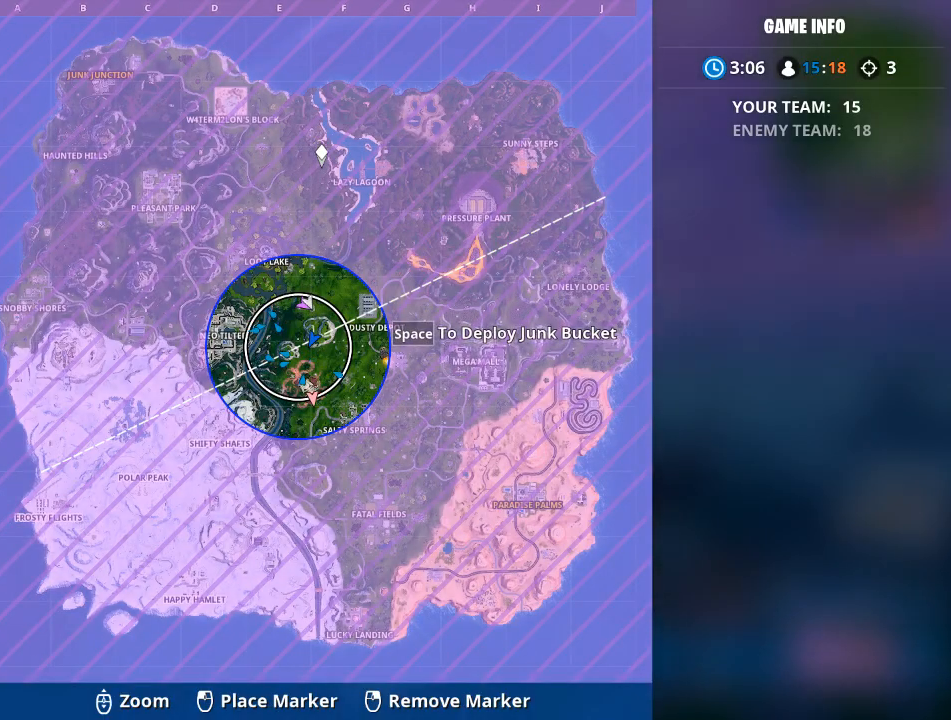
Gameplay with keyboard and mouse; each line is a JSON object with the keys and mouse buttons held at the frame after it. "events" lists presses ("down") and releases ("up") of "1", "2", "3", "4", "5", "a", "alt", "c", "caps_lock", "ctrl", "d", "e", "f", "g", "q", "r", "s", "shift", "space", "t", "tab", "v", "w", "x", "z", "mouse_left", "mouse_wheel" and "mouse_right" between this image and that frame as [ms after this image, input, new state], when the widget could be followed in between. "mouse_left", "mouse_wheel", "mouse_right" = the "left", "wheel", "right" buttons of the "mouse" list. No other keys are recorded. "wheel" means that the mouse wheel is clicked or scrolled. "mouse_move" is the direction in which the mouse moves at that frame (one of eight, or "still"), when it could be read.
{"keys": [], "mouse": [], "mouse_move": "down", "events": []}
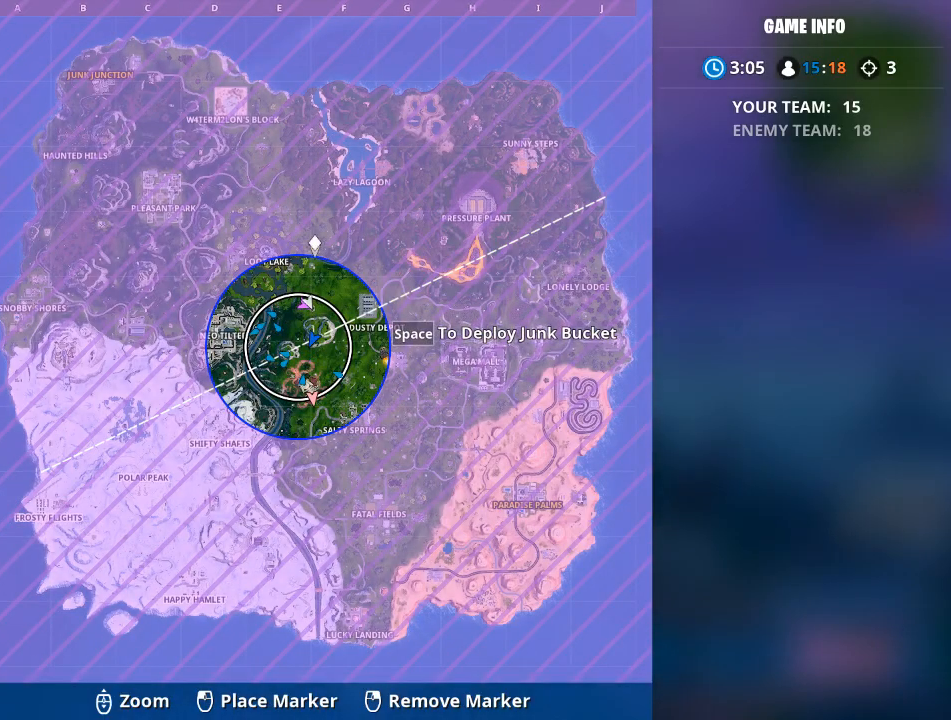
{"keys": [], "mouse": [], "mouse_move": "still", "events": []}
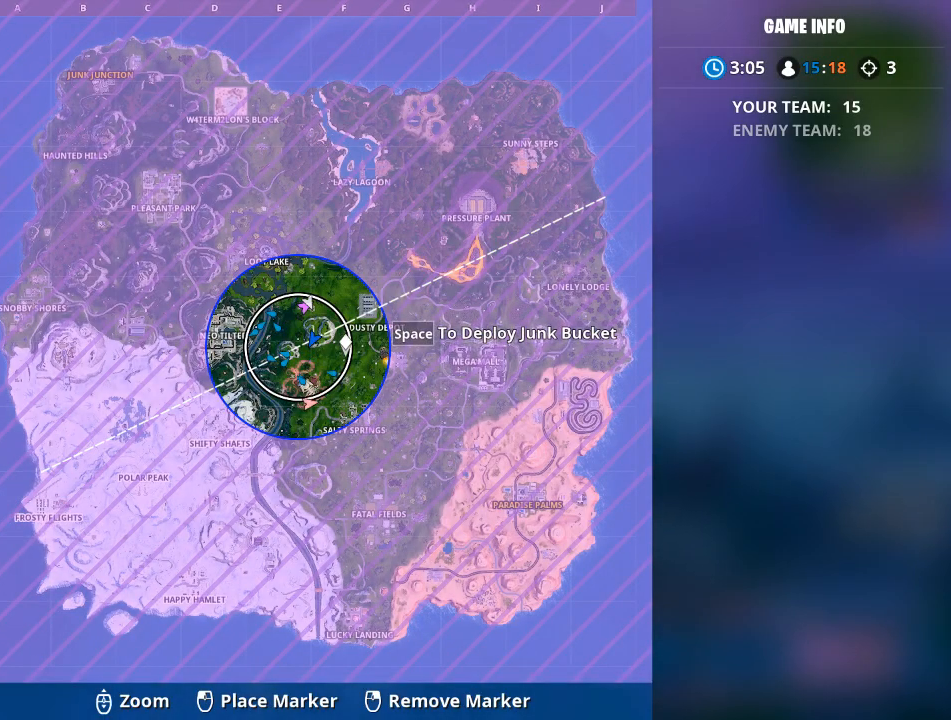
{"keys": [], "mouse": [], "mouse_move": "still", "events": []}
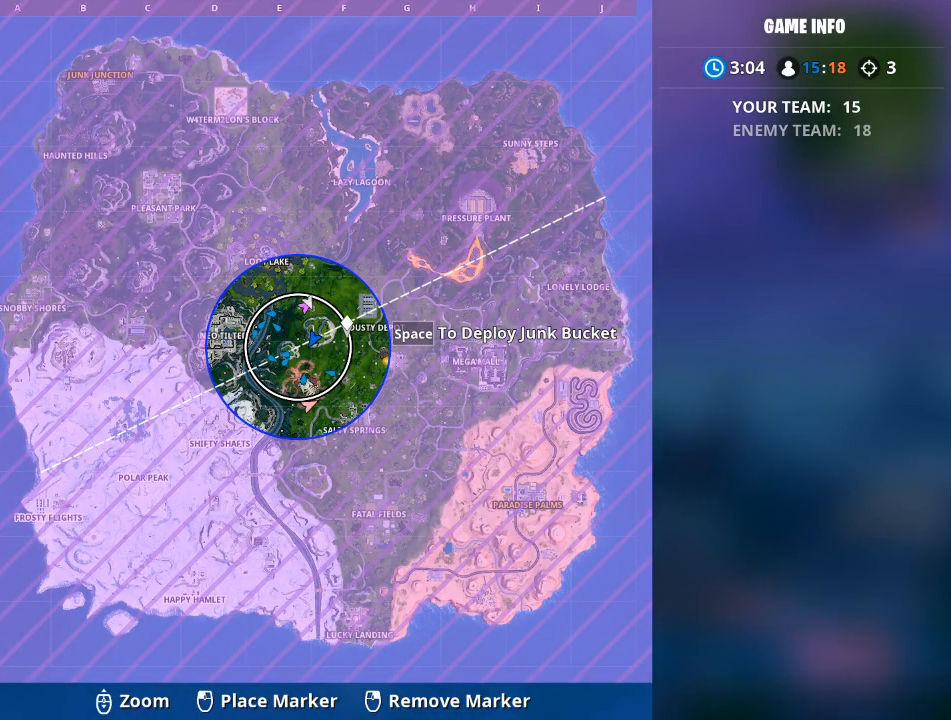
{"keys": [], "mouse": [], "mouse_move": "still", "events": [[33, "mouse_left", "down"], [116, "mouse_left", "up"]]}
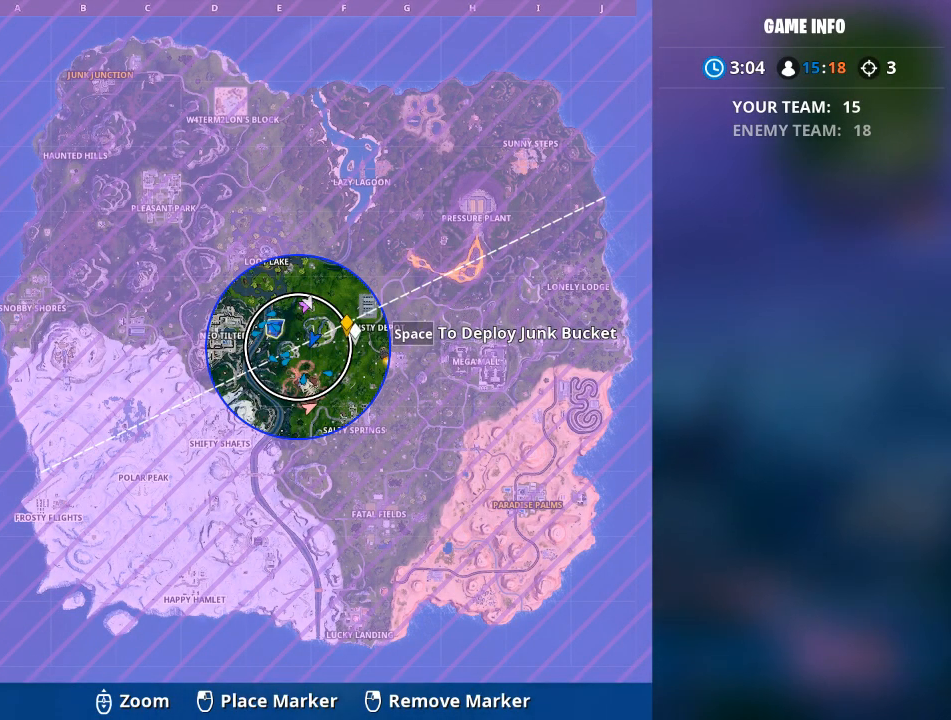
{"keys": [], "mouse": [], "mouse_move": "still", "events": [[184, "mouse_left", "down"], [334, "mouse_left", "up"]]}
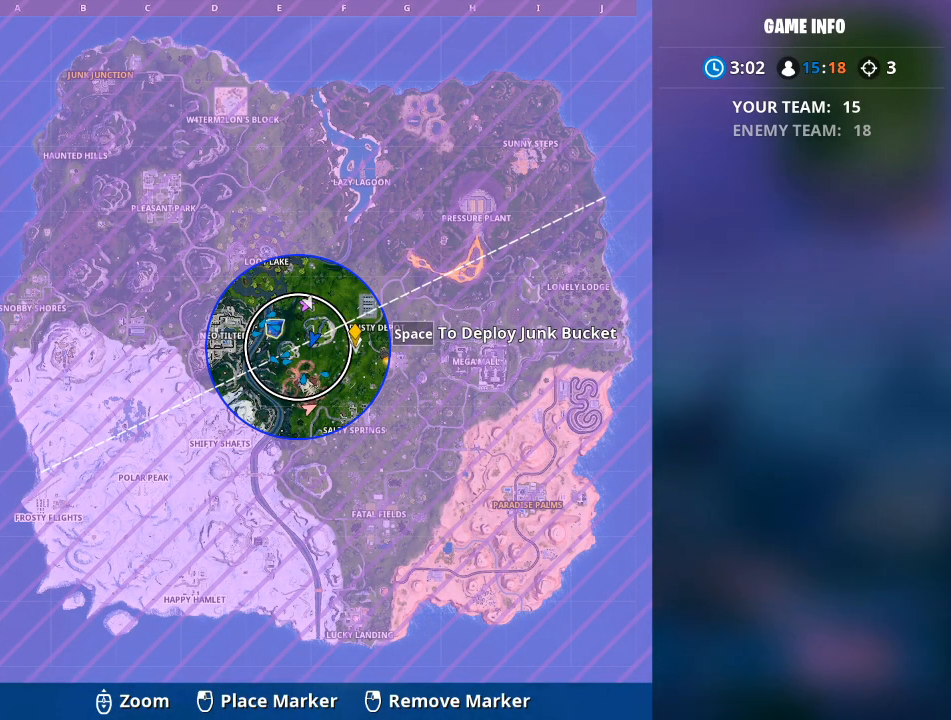
{"keys": [], "mouse": [], "mouse_move": "still", "events": [[100, "mouse_left", "down"], [200, "mouse_left", "up"]]}
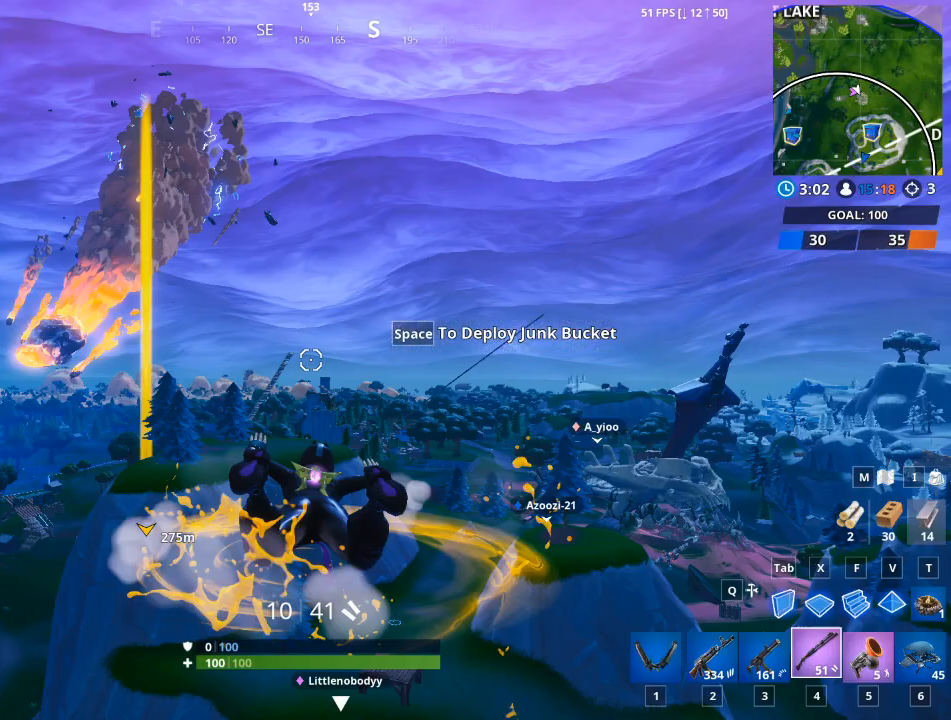
{"keys": [], "mouse": [], "mouse_move": "still", "events": []}
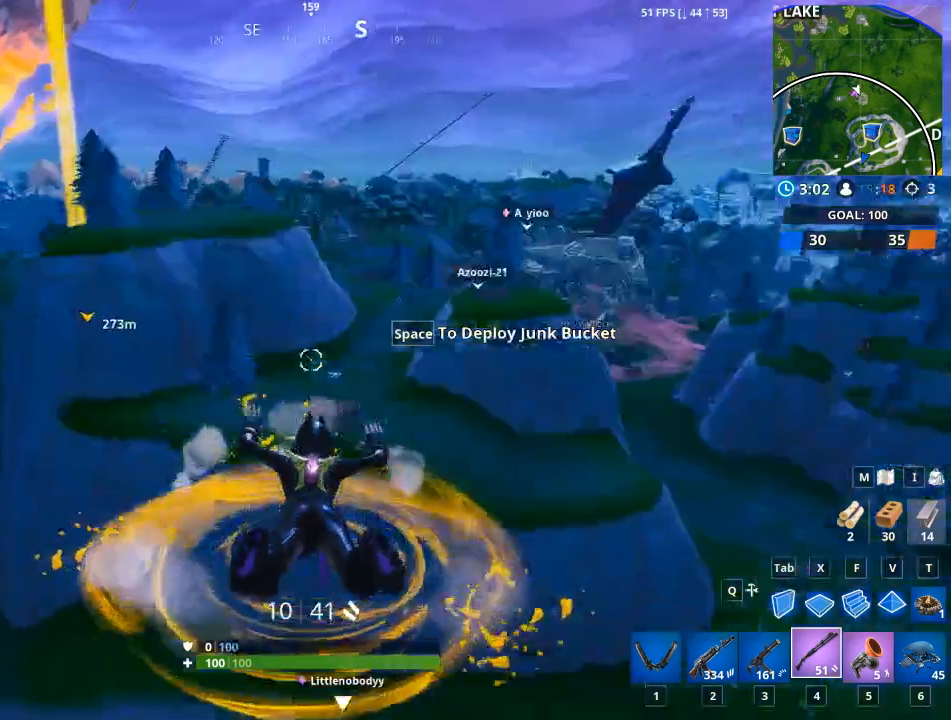
{"keys": ["w"], "mouse": [], "mouse_move": "still", "events": [[183, "space", "down"], [233, "w", "down"], [317, "space", "up"]]}
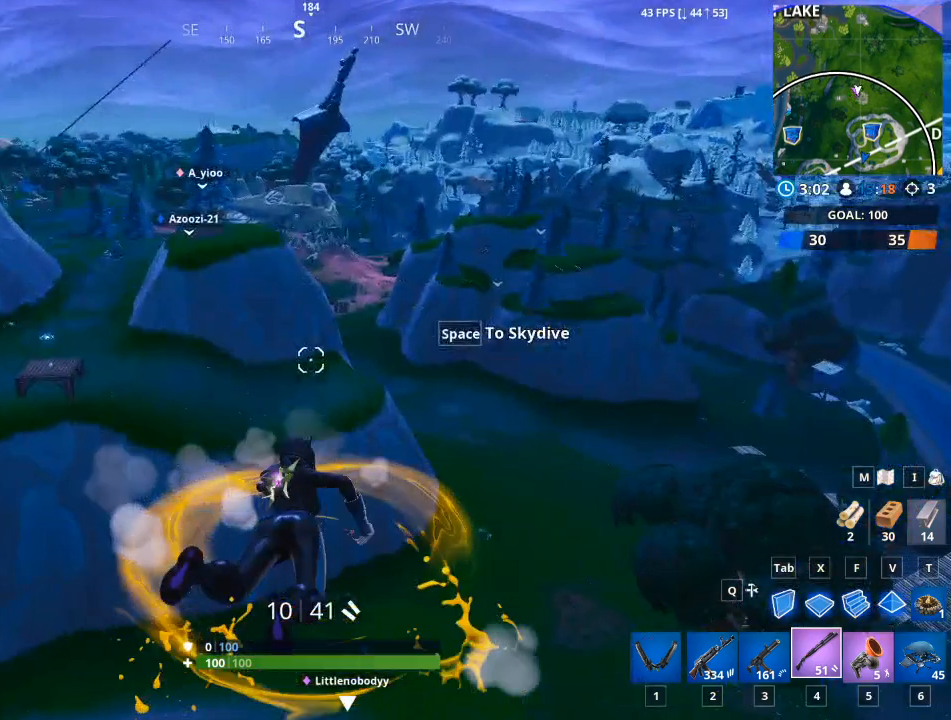
{"keys": ["w"], "mouse": [], "mouse_move": "left", "events": []}
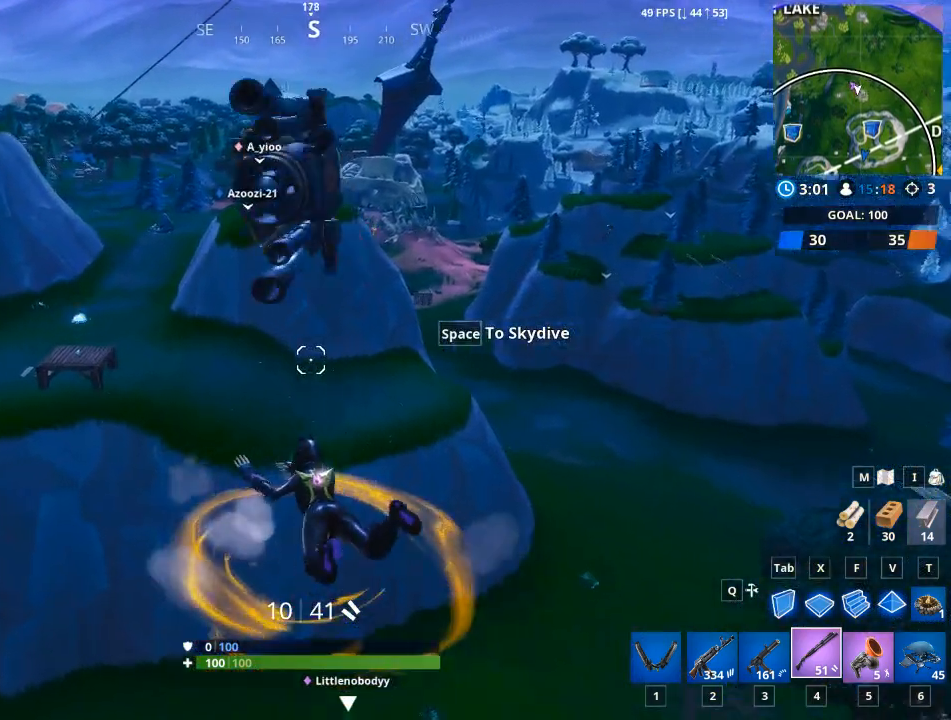
{"keys": ["w"], "mouse": [], "mouse_move": "still", "events": []}
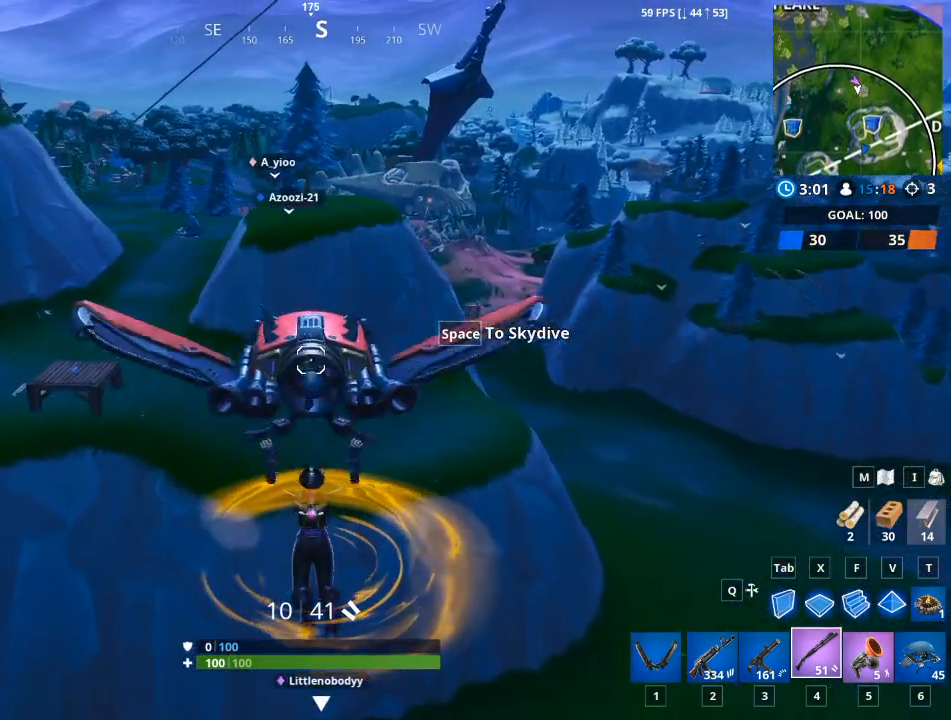
{"keys": ["w"], "mouse": [], "mouse_move": "still", "events": []}
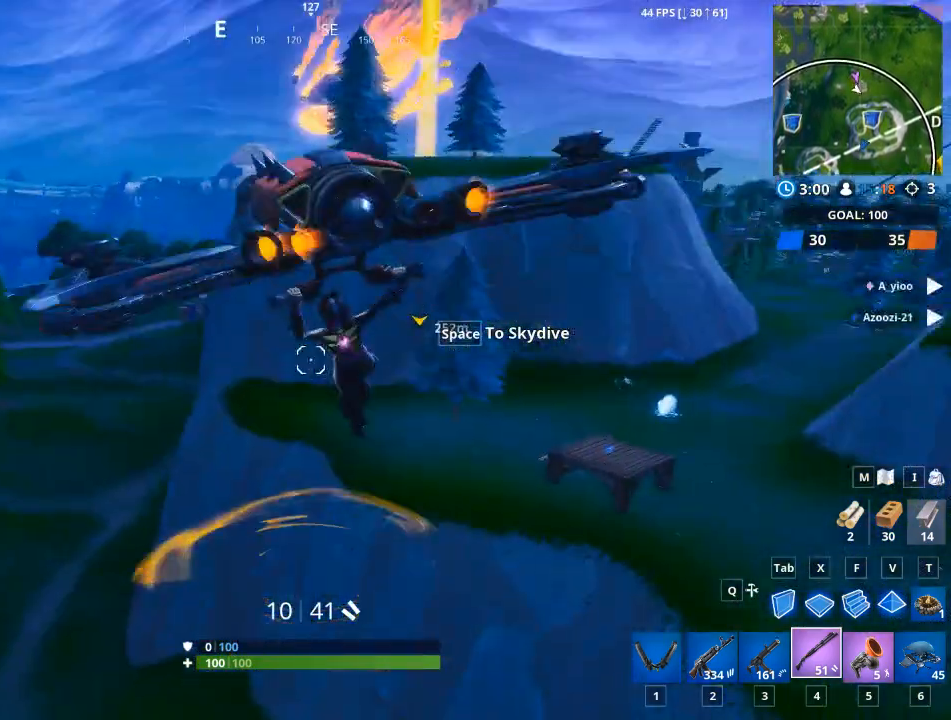
{"keys": ["d", "w"], "mouse": [], "mouse_move": "still", "events": [[66, "d", "down"]]}
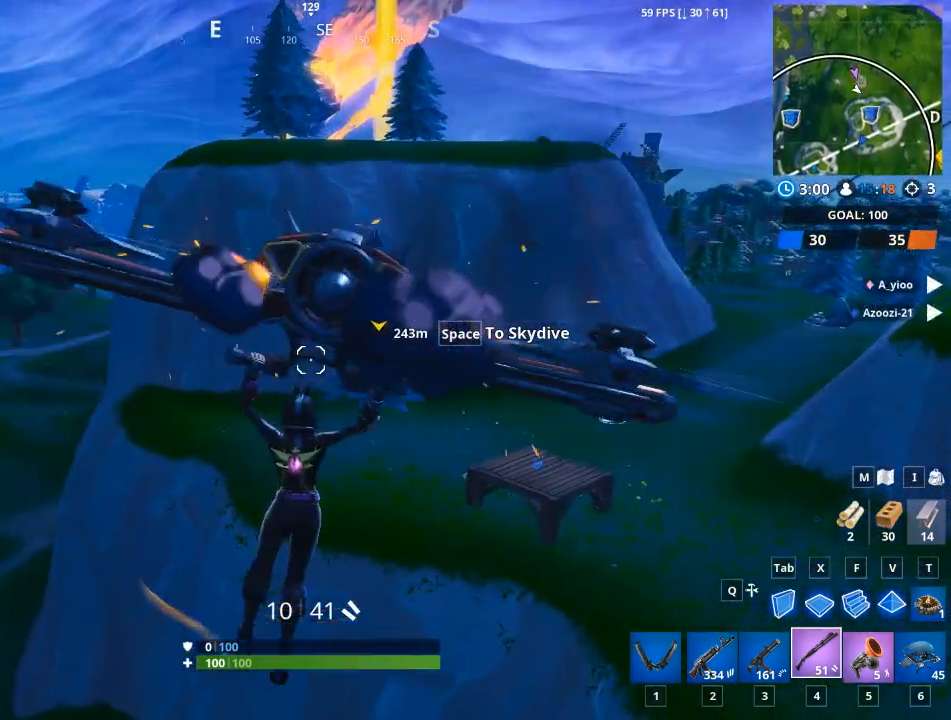
{"keys": ["d", "w"], "mouse": [], "mouse_move": "still", "events": []}
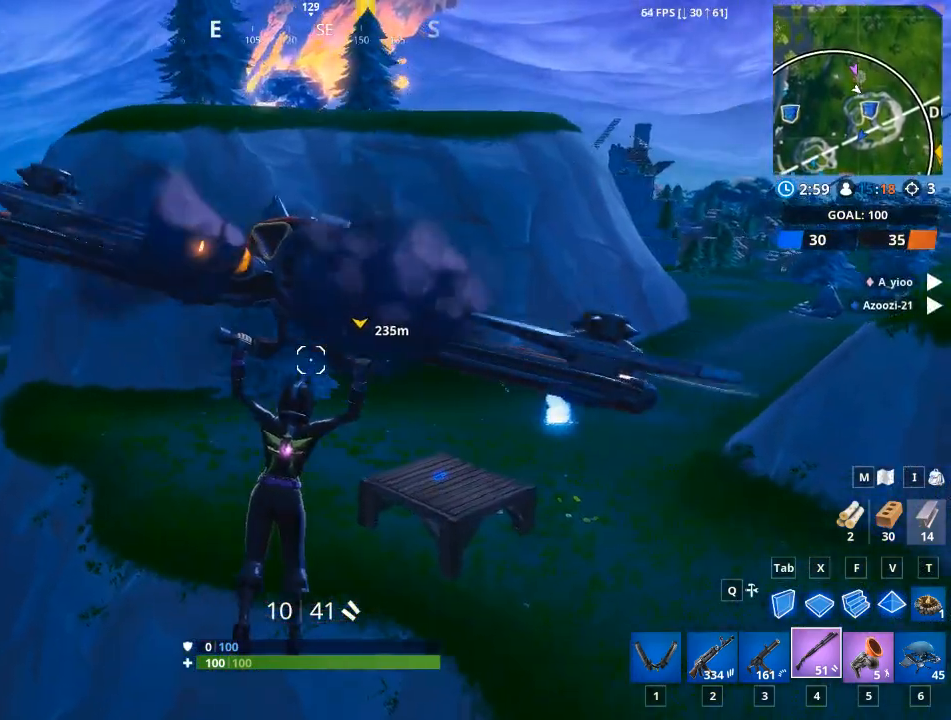
{"keys": ["w"], "mouse": [], "mouse_move": "still", "events": [[384, "d", "up"]]}
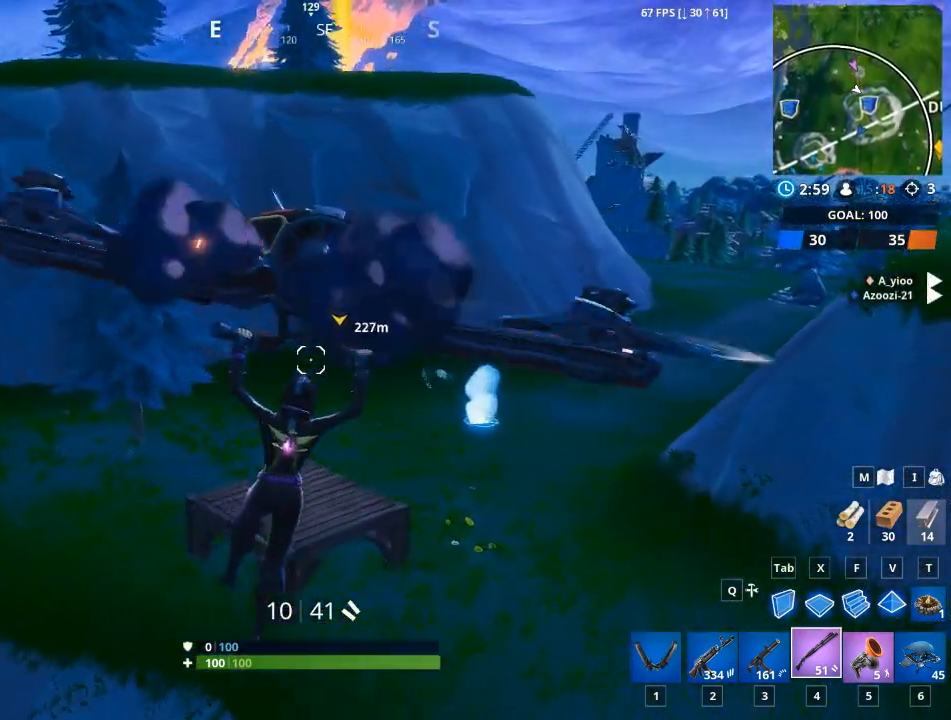
{"keys": ["a", "w"], "mouse": [], "mouse_move": "left", "events": [[251, "d", "down"], [401, "d", "up"], [451, "a", "down"]]}
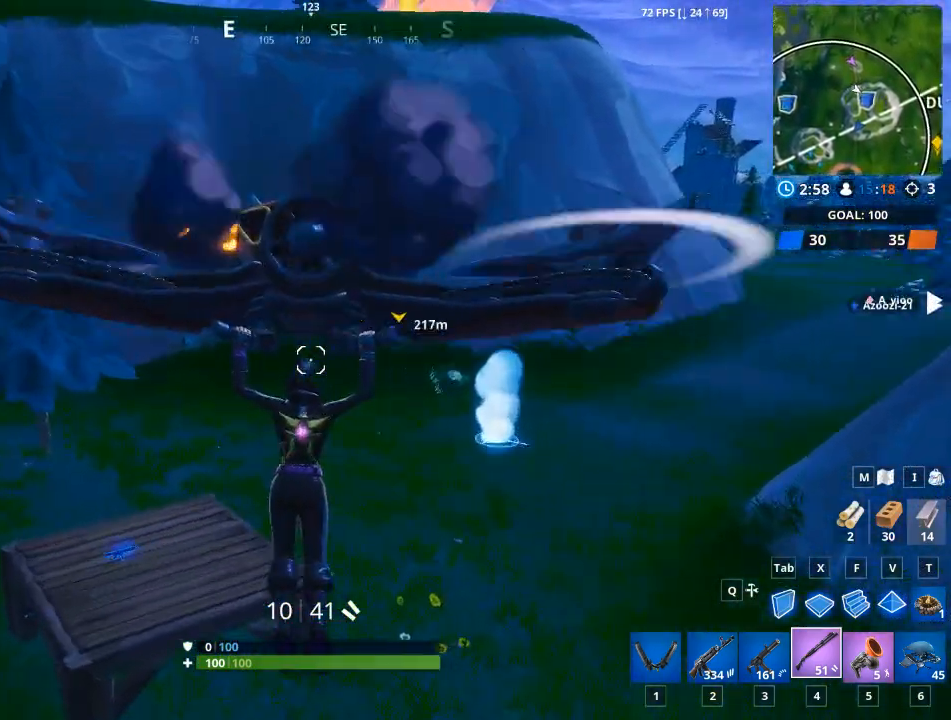
{"keys": ["a"], "mouse": [], "mouse_move": "still", "events": [[33, "w", "up"]]}
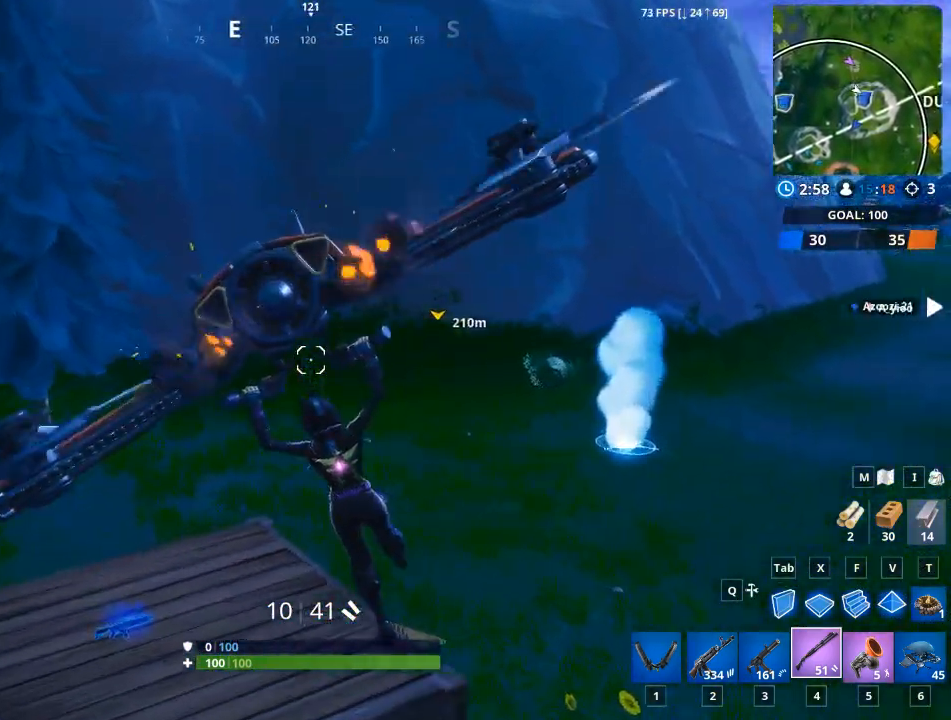
{"keys": ["d"], "mouse": [], "mouse_move": "right", "events": [[50, "a", "up"], [201, "d", "down"]]}
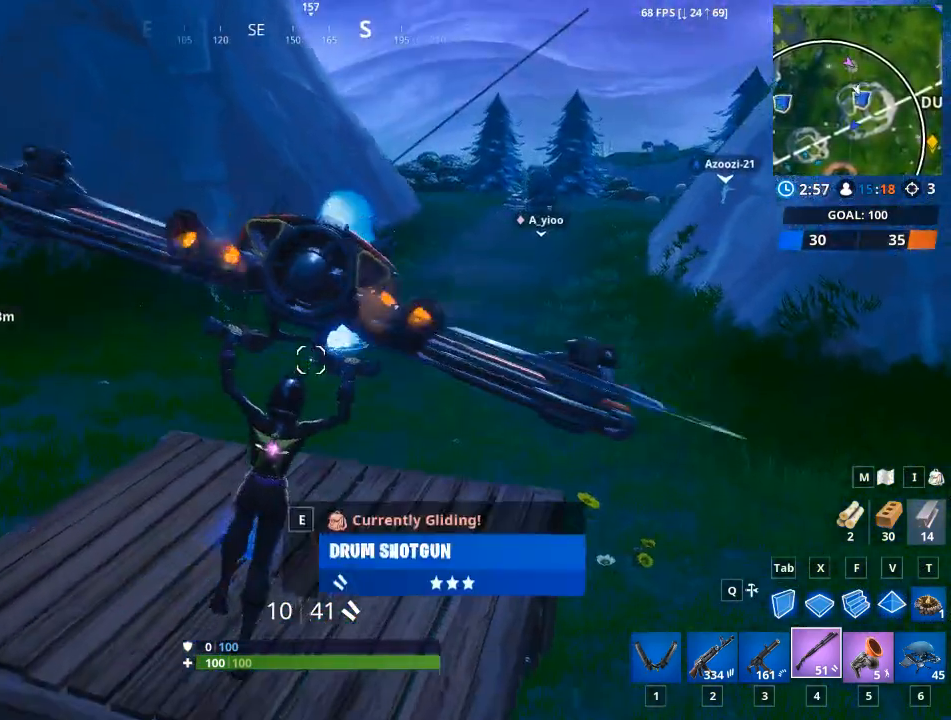
{"keys": ["d"], "mouse": [], "mouse_move": "left", "events": []}
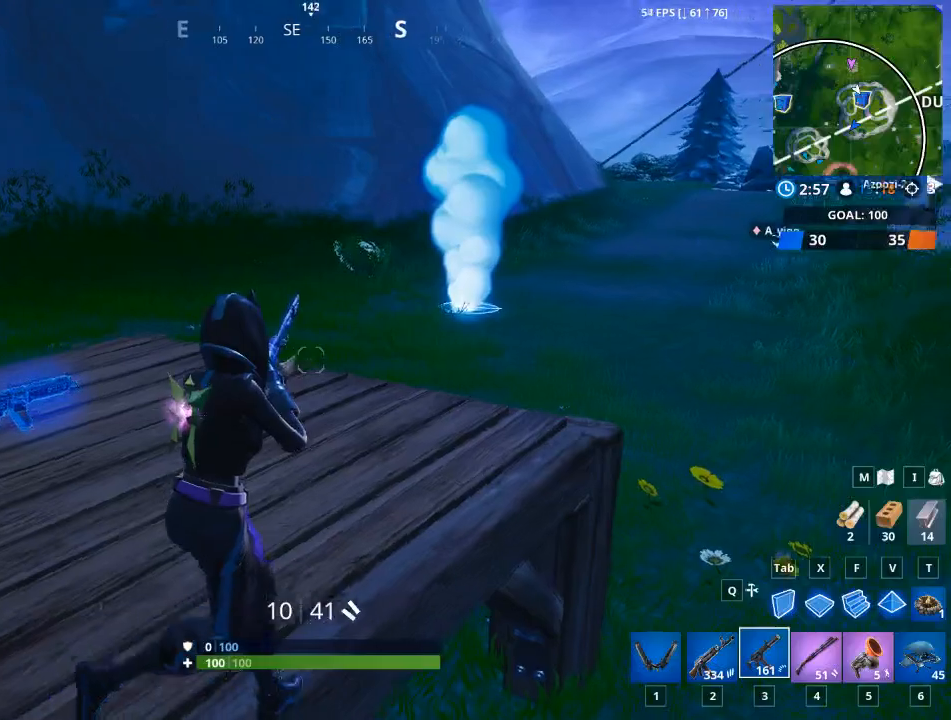
{"keys": ["d", "w"], "mouse": [], "mouse_move": "up-right", "events": [[34, "w", "down"], [84, "d", "up"], [184, "d", "down"]]}
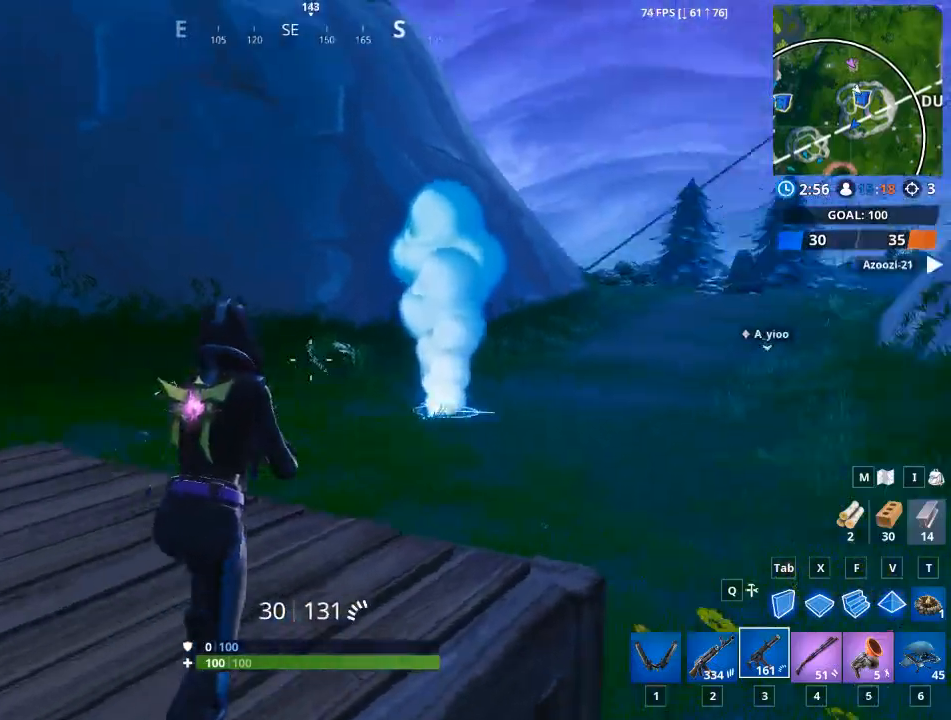
{"keys": ["1", "space", "w"], "mouse": [], "mouse_move": "still", "events": [[50, "d", "up"], [283, "1", "down"], [434, "space", "down"]]}
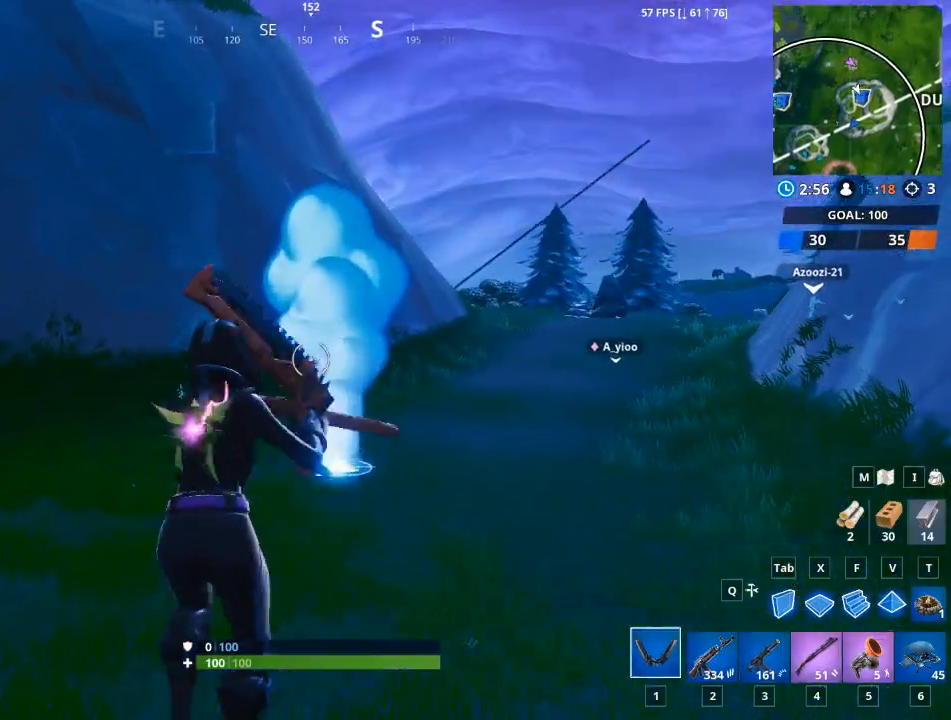
{"keys": ["w"], "mouse": [], "mouse_move": "still", "events": [[17, "1", "up"], [117, "space", "up"], [167, "1", "down"], [301, "1", "up"]]}
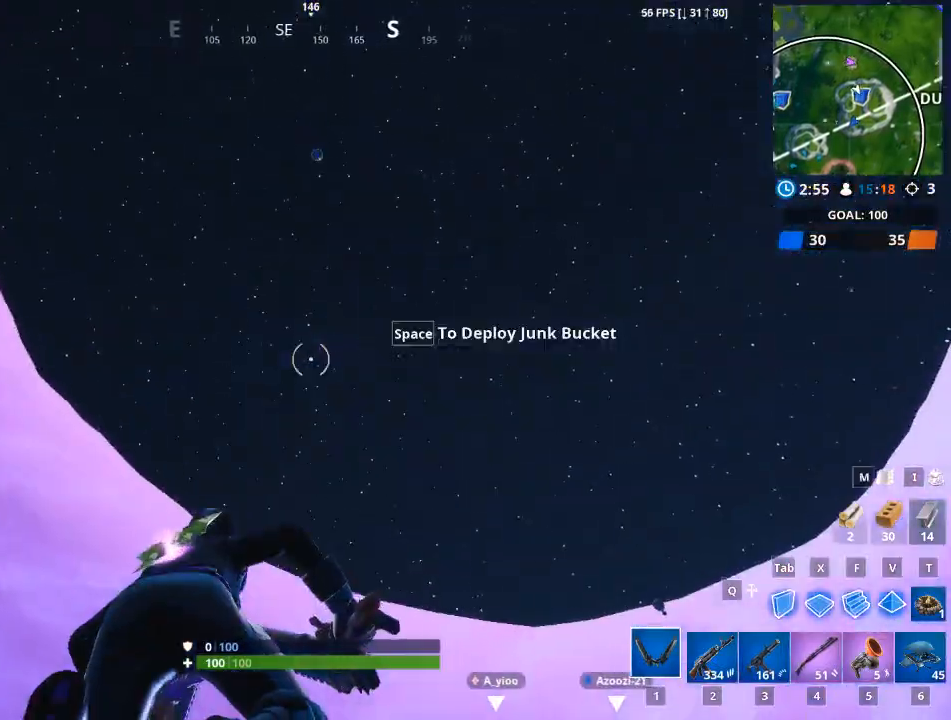
{"keys": ["w"], "mouse": [], "mouse_move": "still", "events": [[183, "2", "down"], [367, "2", "up"]]}
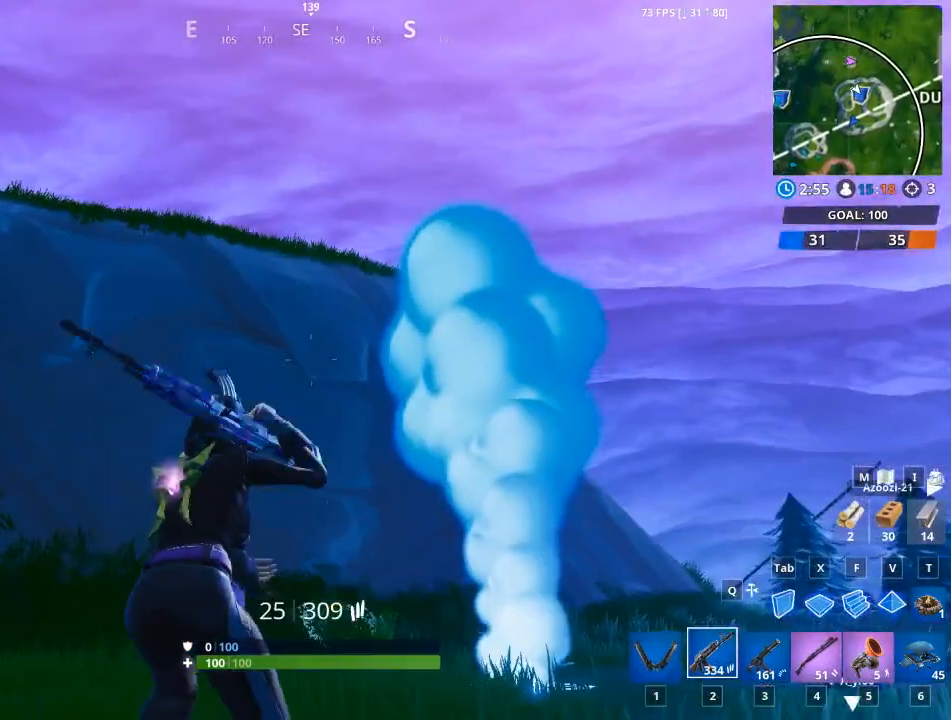
{"keys": ["a", "w"], "mouse": [], "mouse_move": "right", "events": [[251, "a", "down"]]}
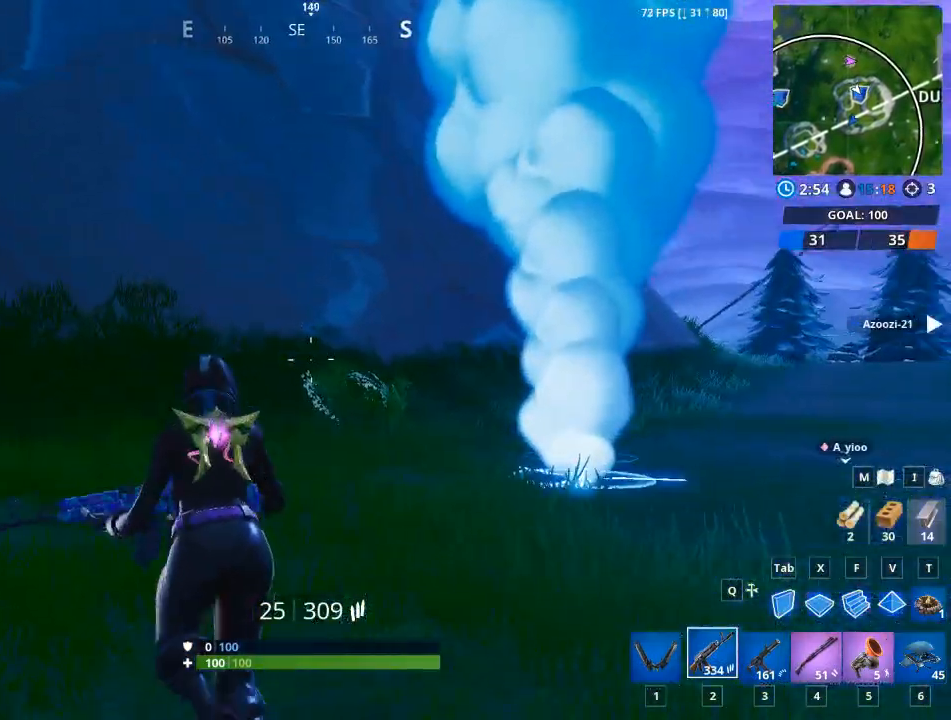
{"keys": ["1", "space", "w"], "mouse": [], "mouse_move": "left", "events": [[167, "a", "up"], [350, "space", "down"], [484, "1", "down"]]}
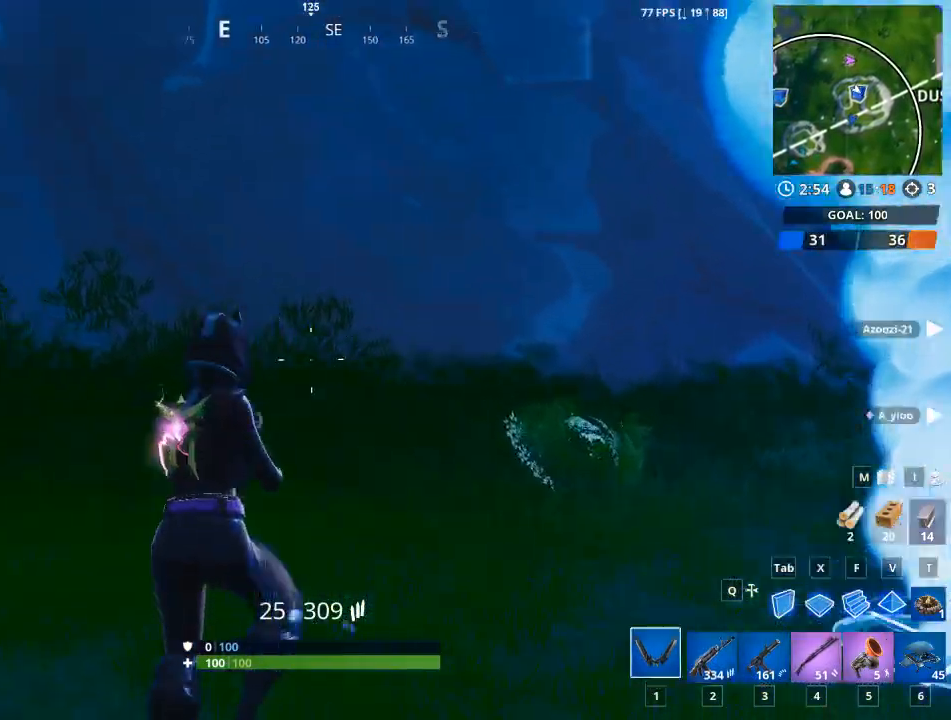
{"keys": ["w"], "mouse": [], "mouse_move": "still", "events": [[84, "space", "up"], [184, "1", "up"], [267, "1", "down"], [417, "1", "up"]]}